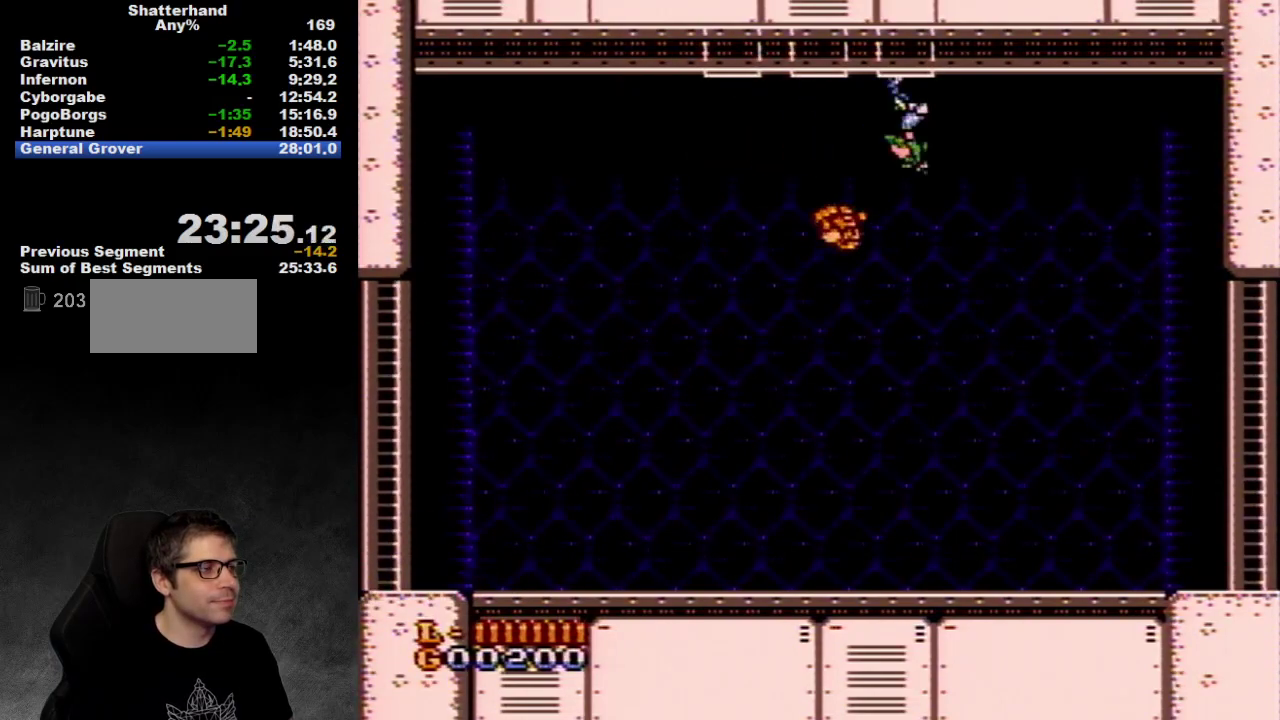
Gameplay with a controller (Nintendo layout); each line is a JSON object with the inputs held at the frame after it. "events" lists button and stick changes between this image and that frame as [ms after this image, input, new state], when the widget could be followed in between. Not read: L3 R3.
{"buttons": ["A"], "events": [[417, "DPAD_RIGHT", "up"], [450, "A", "down"]]}
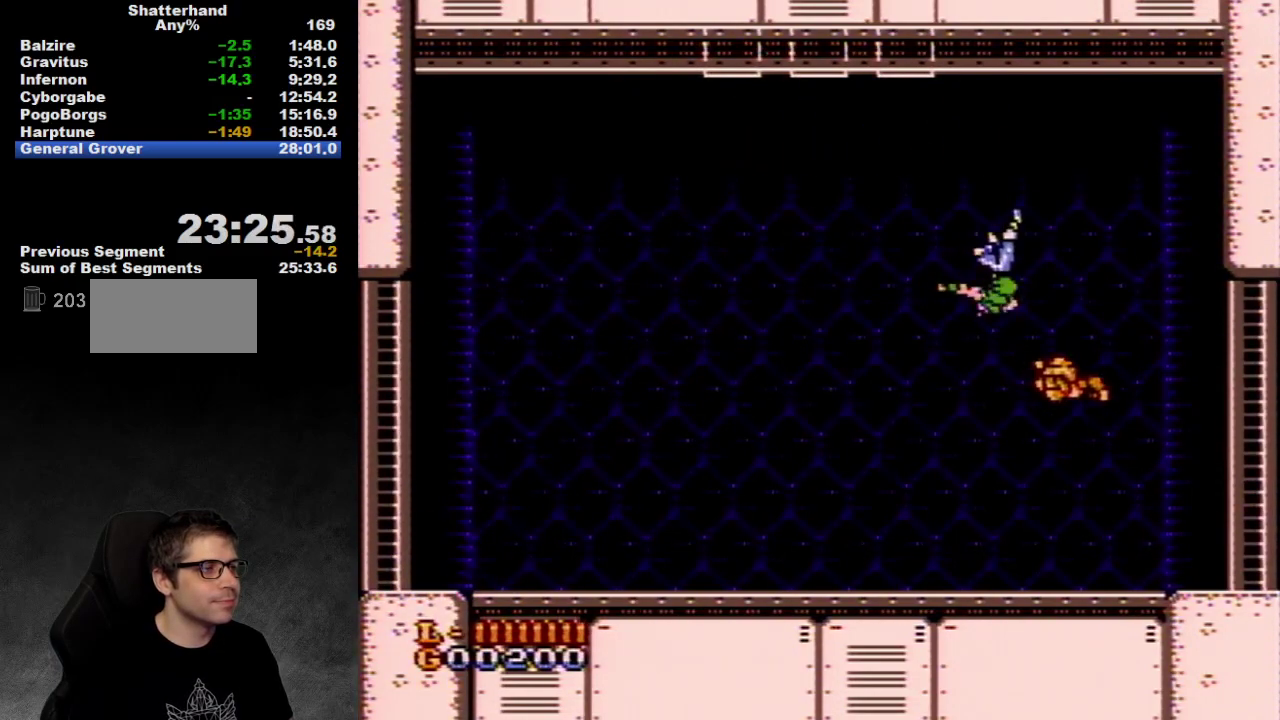
{"buttons": [], "events": [[117, "B", "down"], [117, "DPAD_LEFT", "down"], [233, "DPAD_LEFT", "up"], [300, "A", "up"], [300, "B", "up"]]}
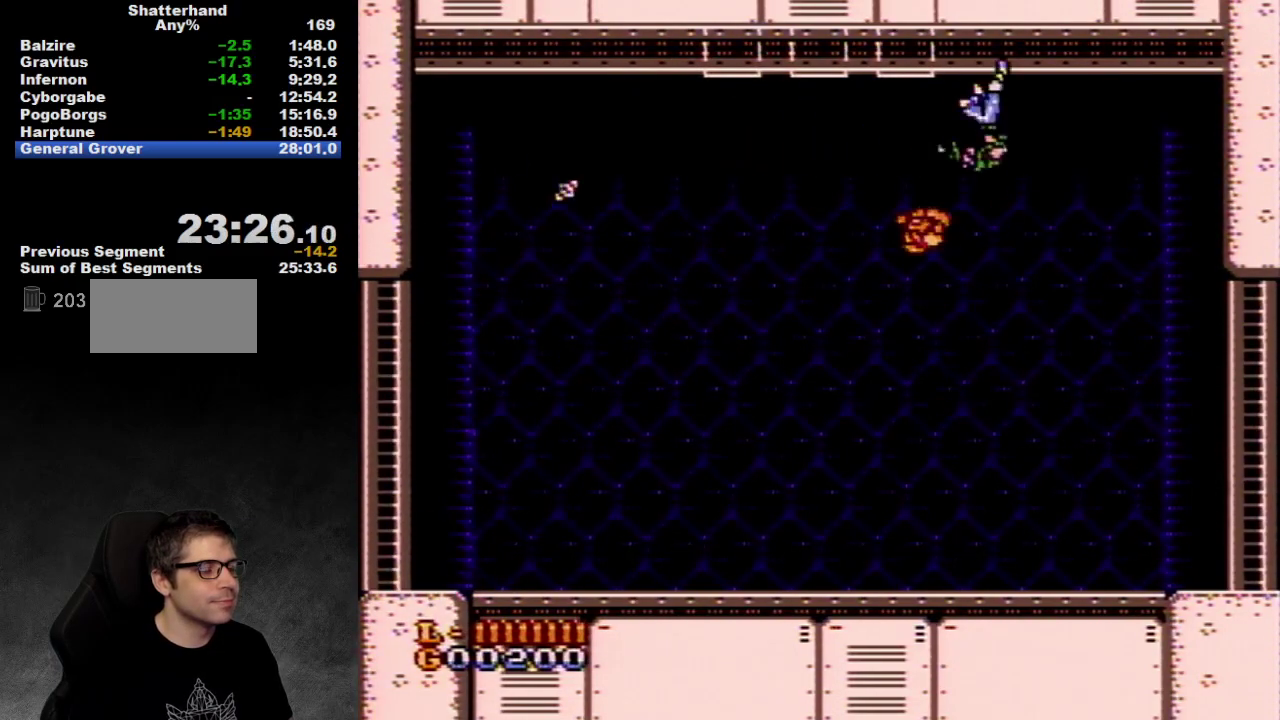
{"buttons": [], "events": []}
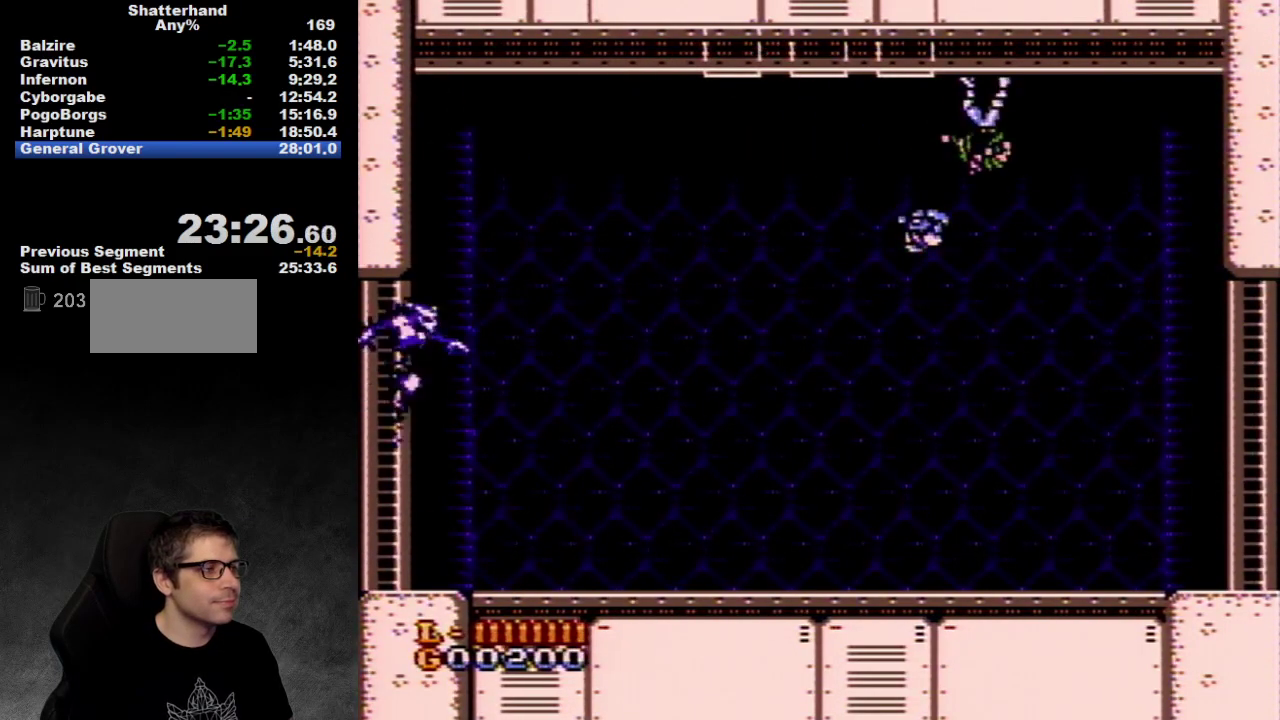
{"buttons": [], "events": []}
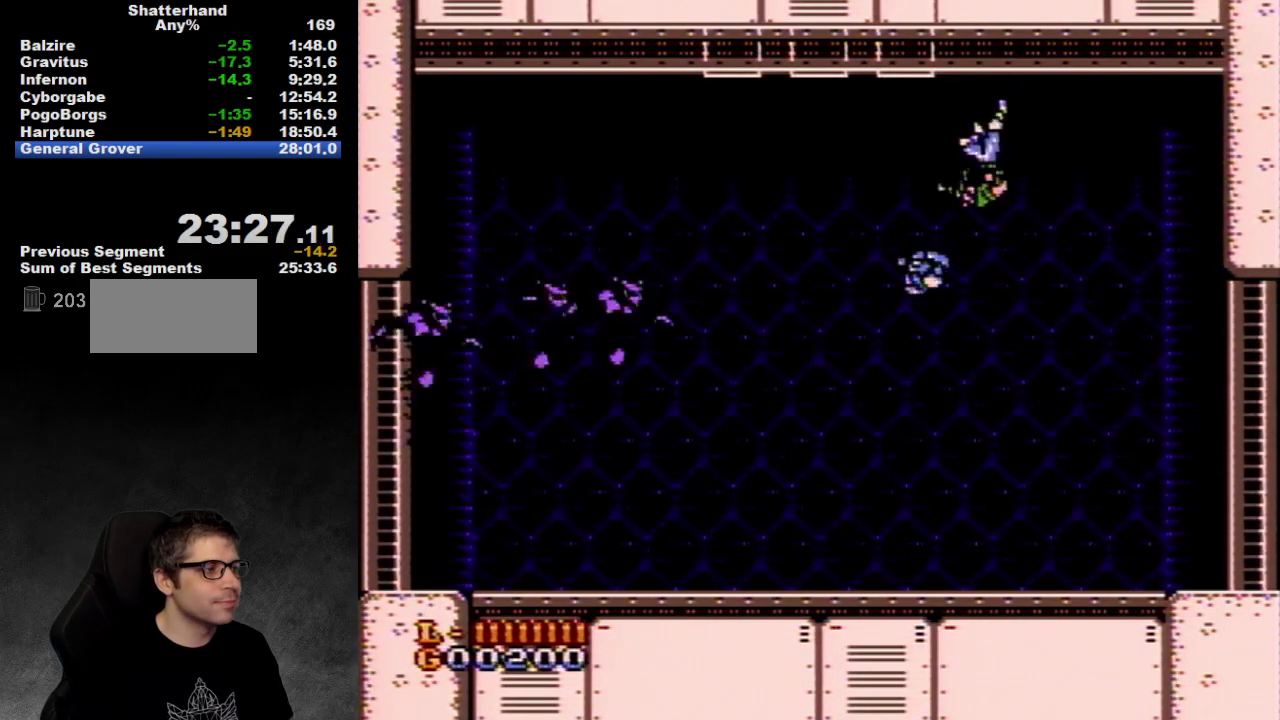
{"buttons": [], "events": [[117, "A", "down"], [233, "B", "down"], [400, "A", "up"], [400, "B", "up"]]}
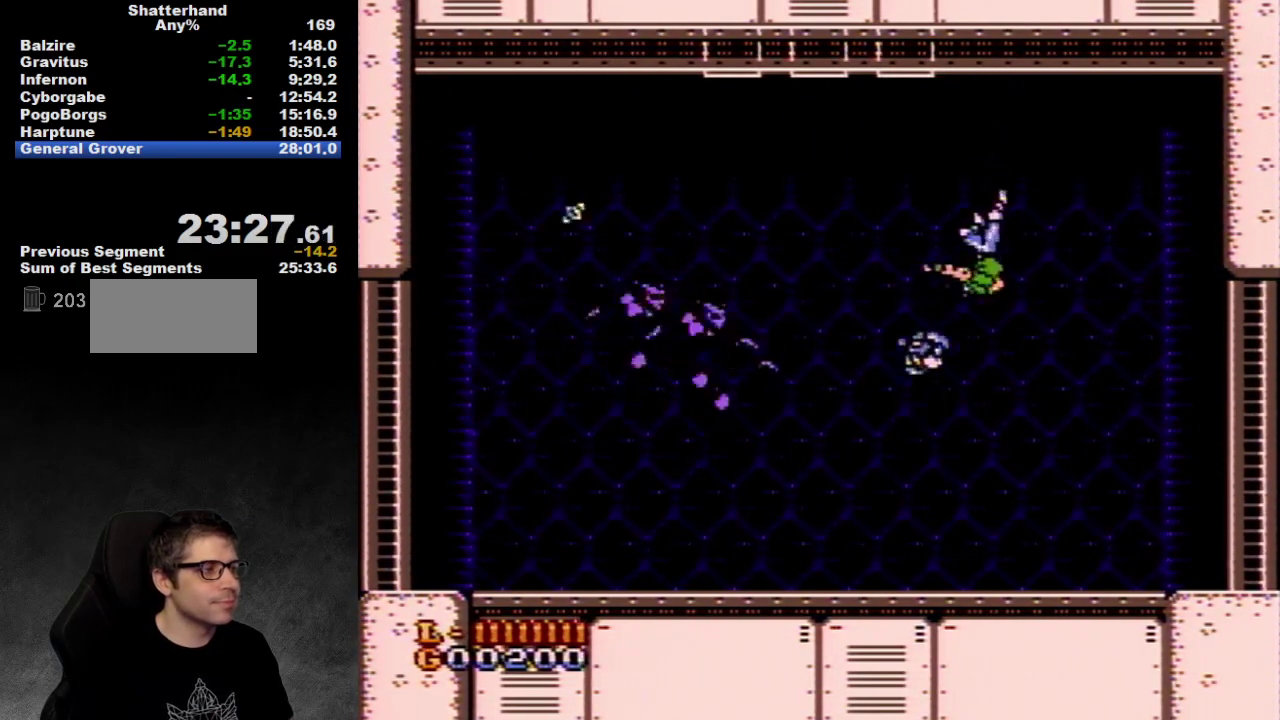
{"buttons": ["DPAD_LEFT"], "events": [[133, "B", "down"], [233, "B", "up"], [467, "DPAD_LEFT", "down"]]}
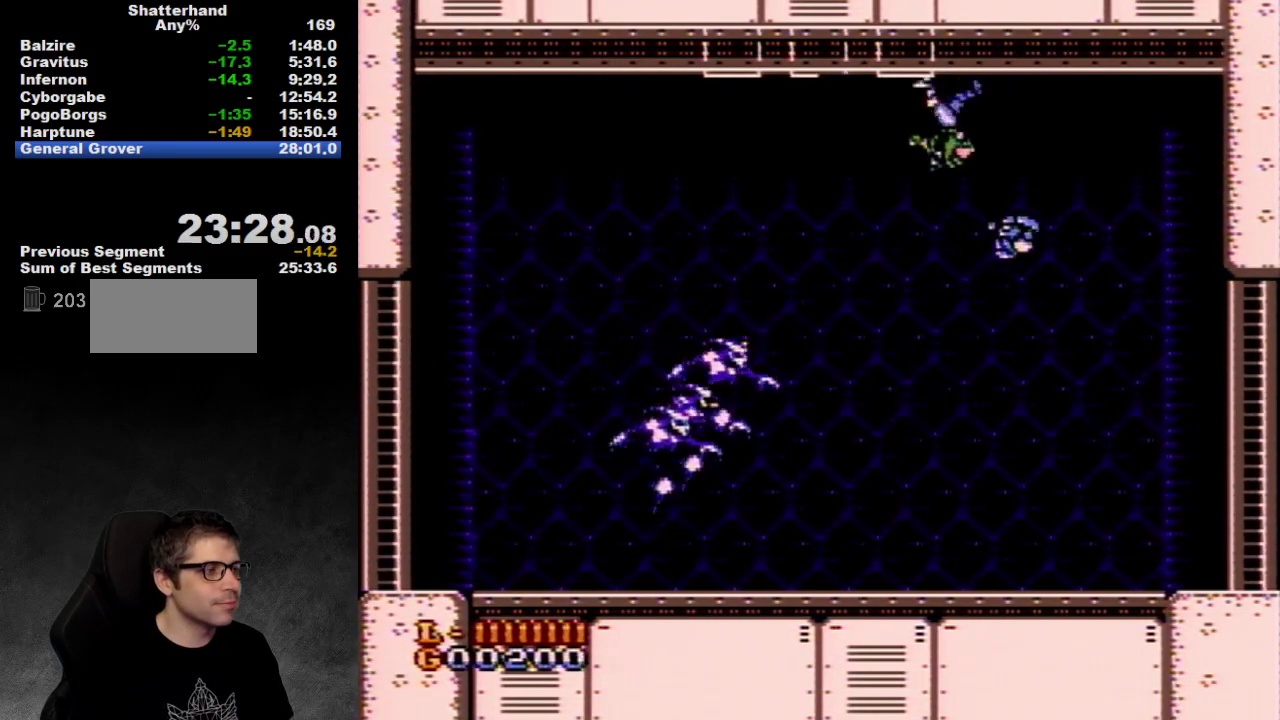
{"buttons": ["DPAD_LEFT"], "events": []}
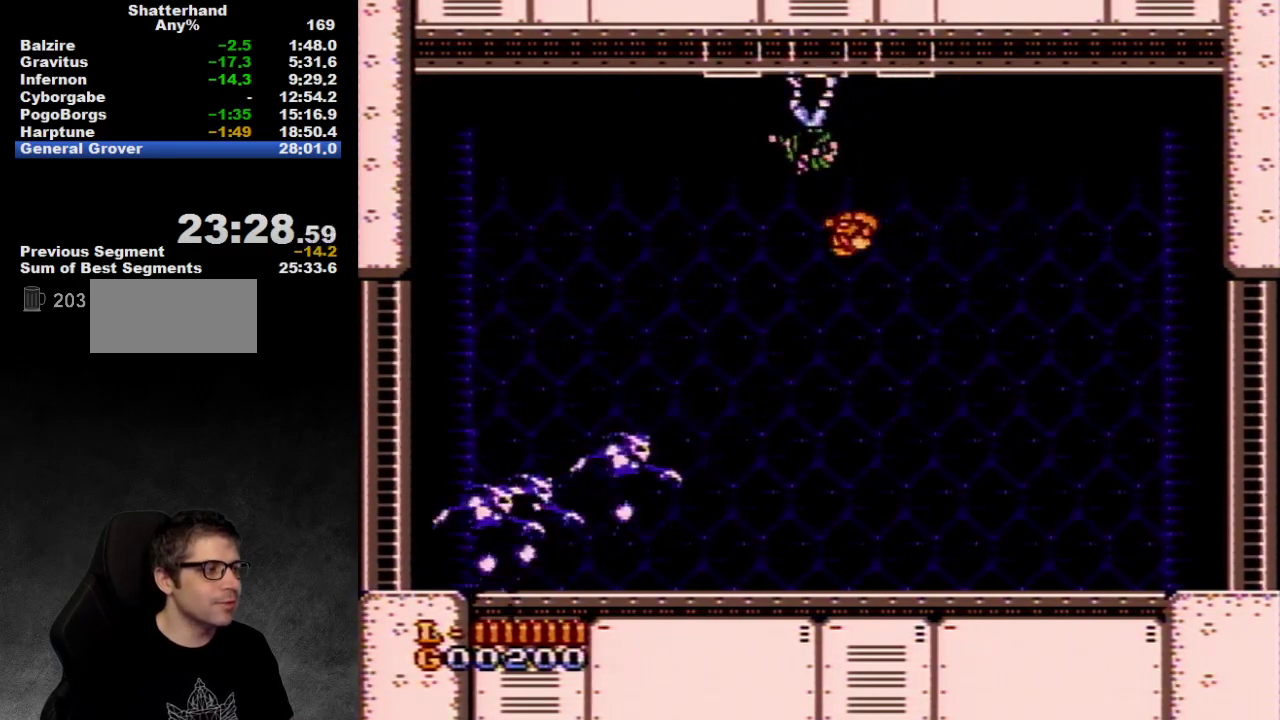
{"buttons": ["DPAD_RIGHT"], "events": [[133, "DPAD_LEFT", "up"], [317, "DPAD_RIGHT", "down"]]}
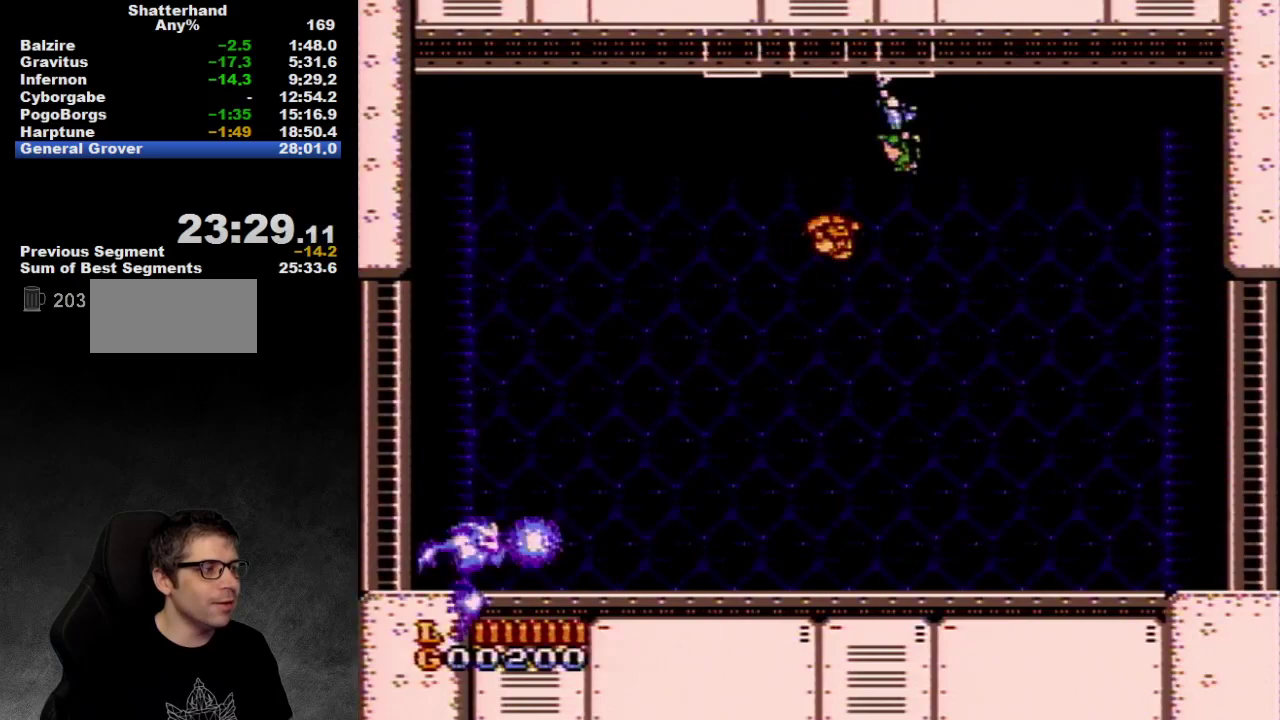
{"buttons": ["DPAD_LEFT"], "events": [[217, "DPAD_LEFT", "down"], [217, "DPAD_RIGHT", "up"]]}
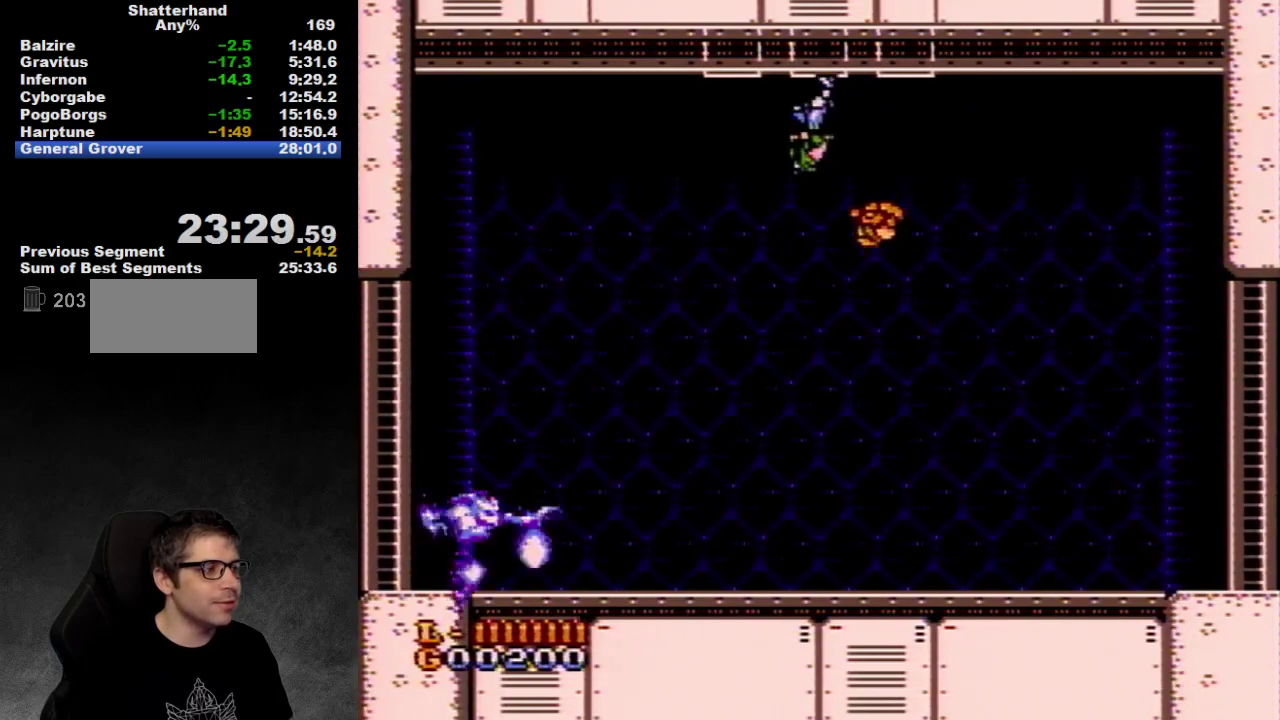
{"buttons": ["DPAD_LEFT"], "events": []}
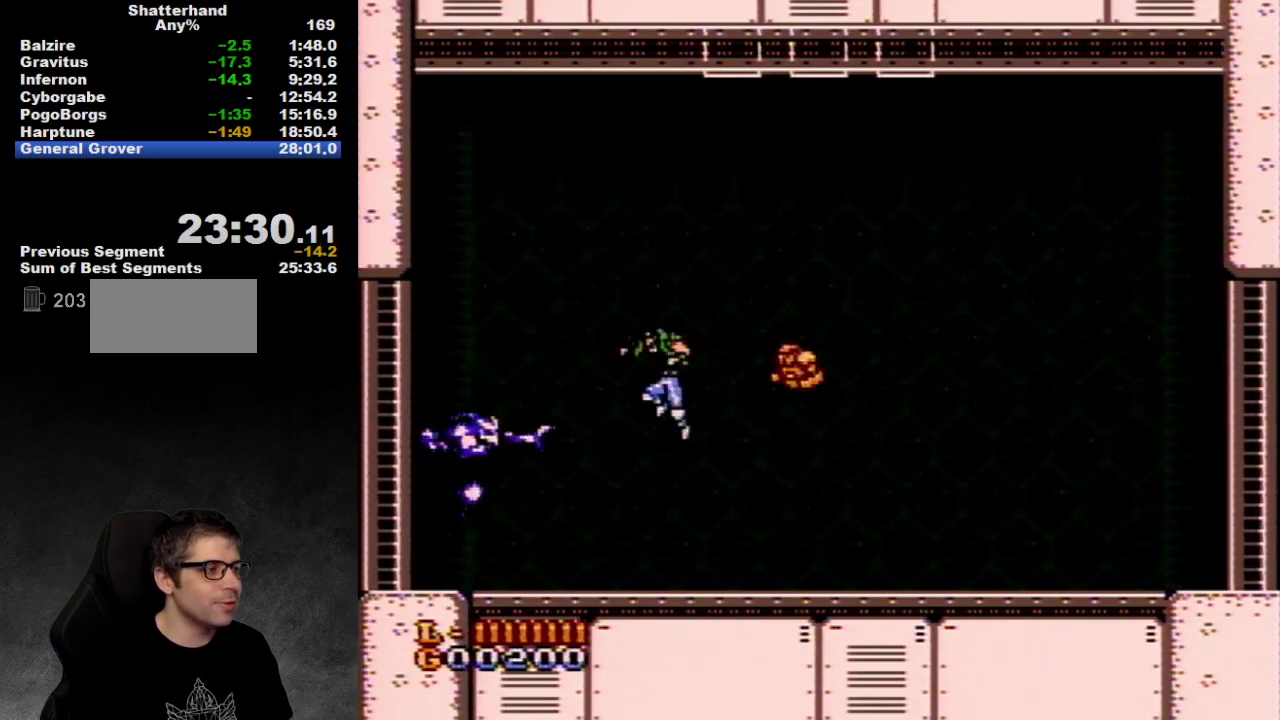
{"buttons": ["A", "DPAD_LEFT"], "events": [[217, "DPAD_LEFT", "up"], [467, "A", "down"], [467, "DPAD_LEFT", "down"]]}
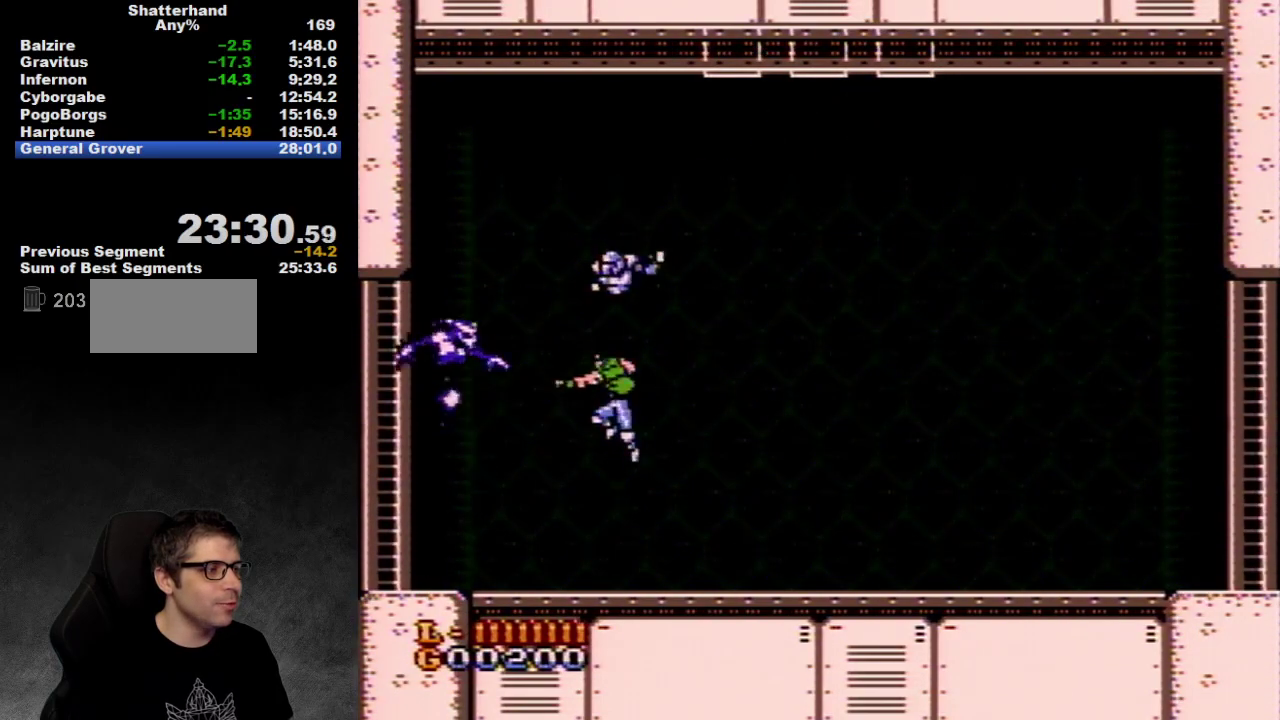
{"buttons": [], "events": [[33, "DPAD_LEFT", "up"], [67, "A", "up"], [167, "B", "down"], [300, "B", "up"], [400, "B", "down"], [450, "B", "up"]]}
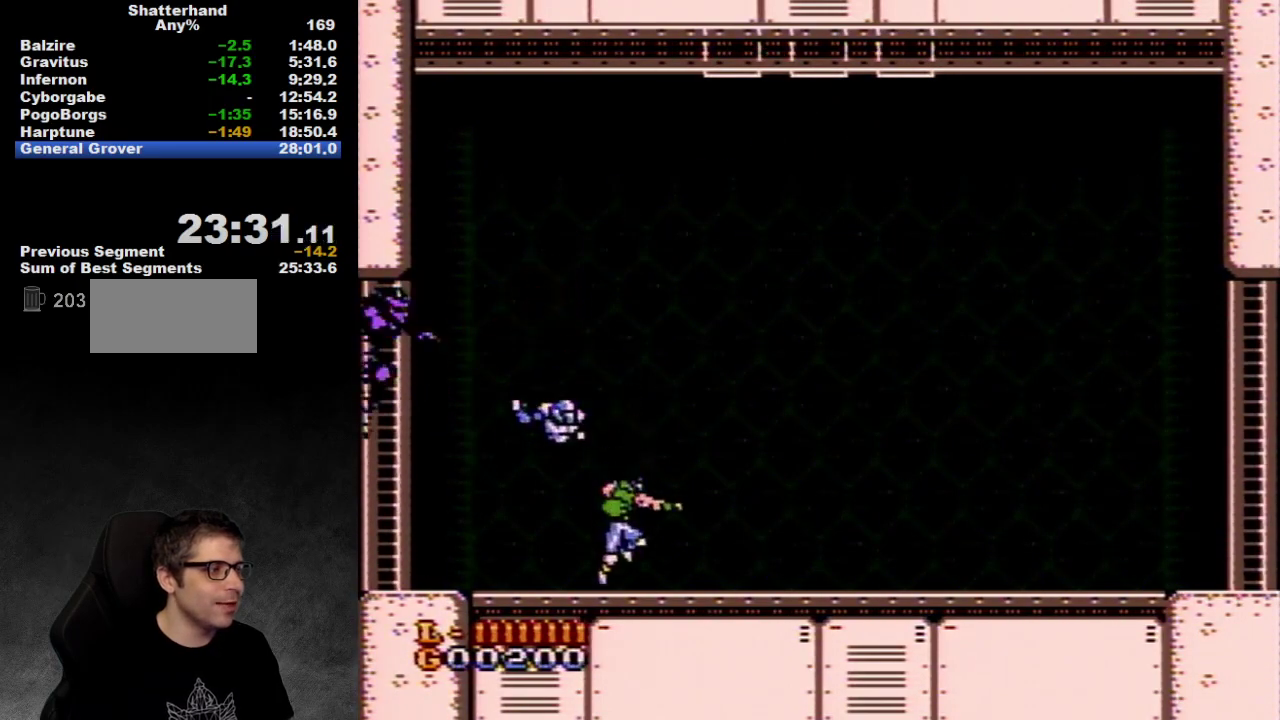
{"buttons": ["DPAD_RIGHT"], "events": [[17, "B", "down"], [117, "DPAD_RIGHT", "down"], [183, "B", "up"]]}
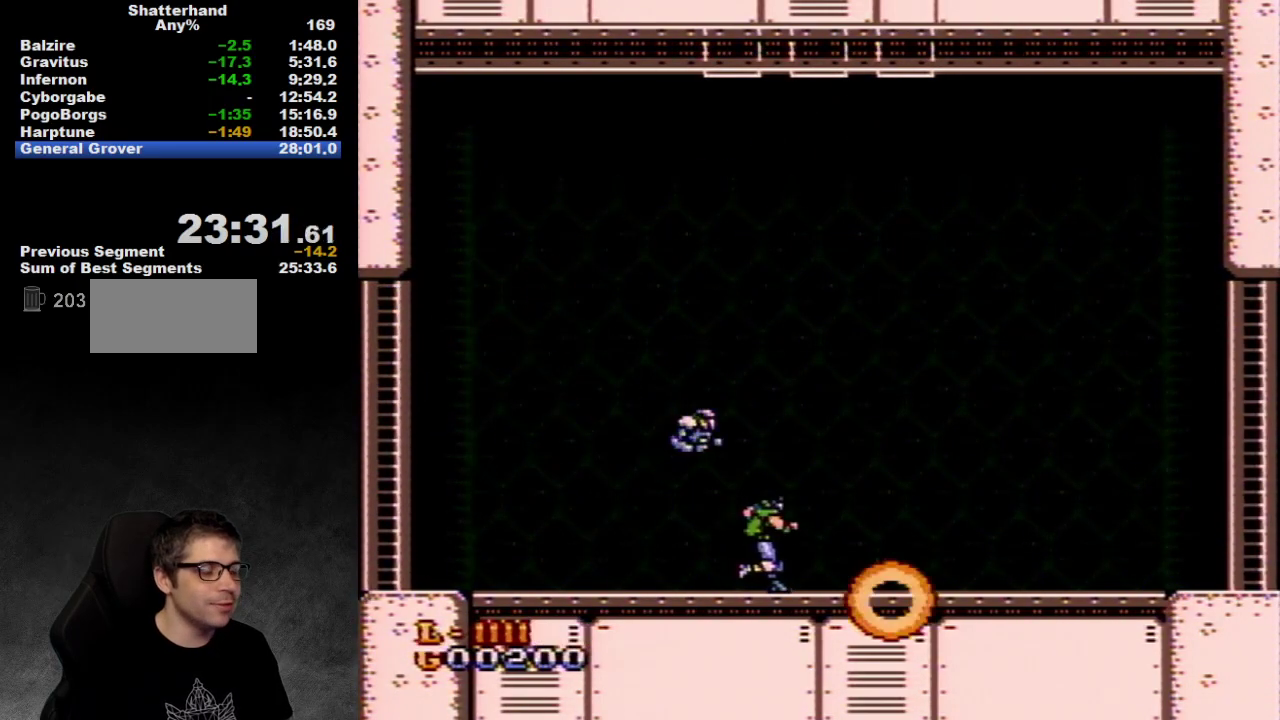
{"buttons": ["DPAD_RIGHT"], "events": []}
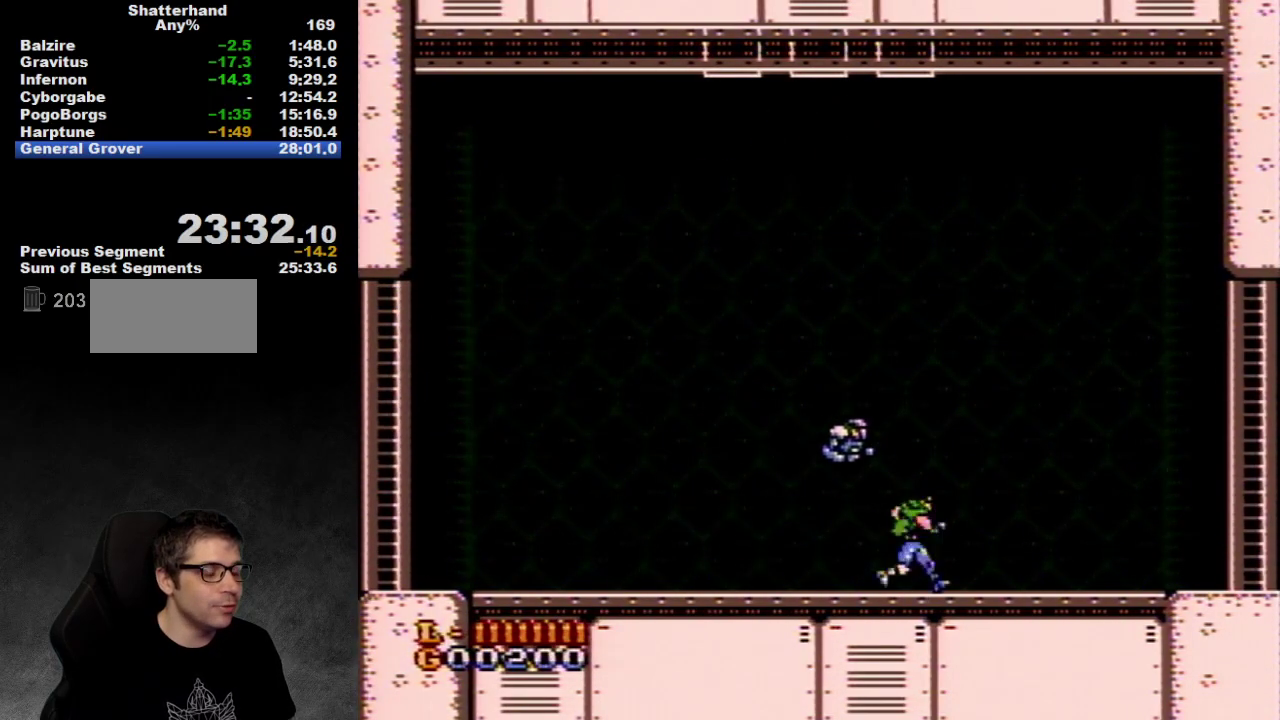
{"buttons": [], "events": [[217, "DPAD_RIGHT", "up"]]}
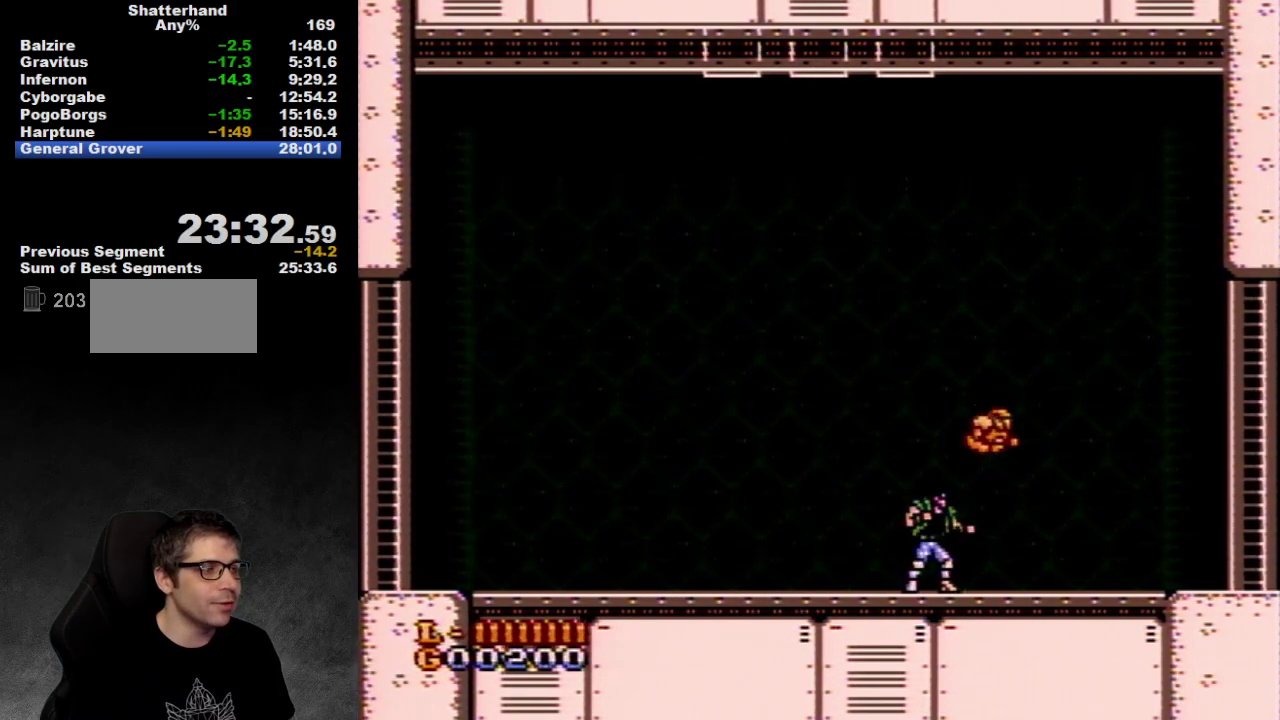
{"buttons": [], "events": []}
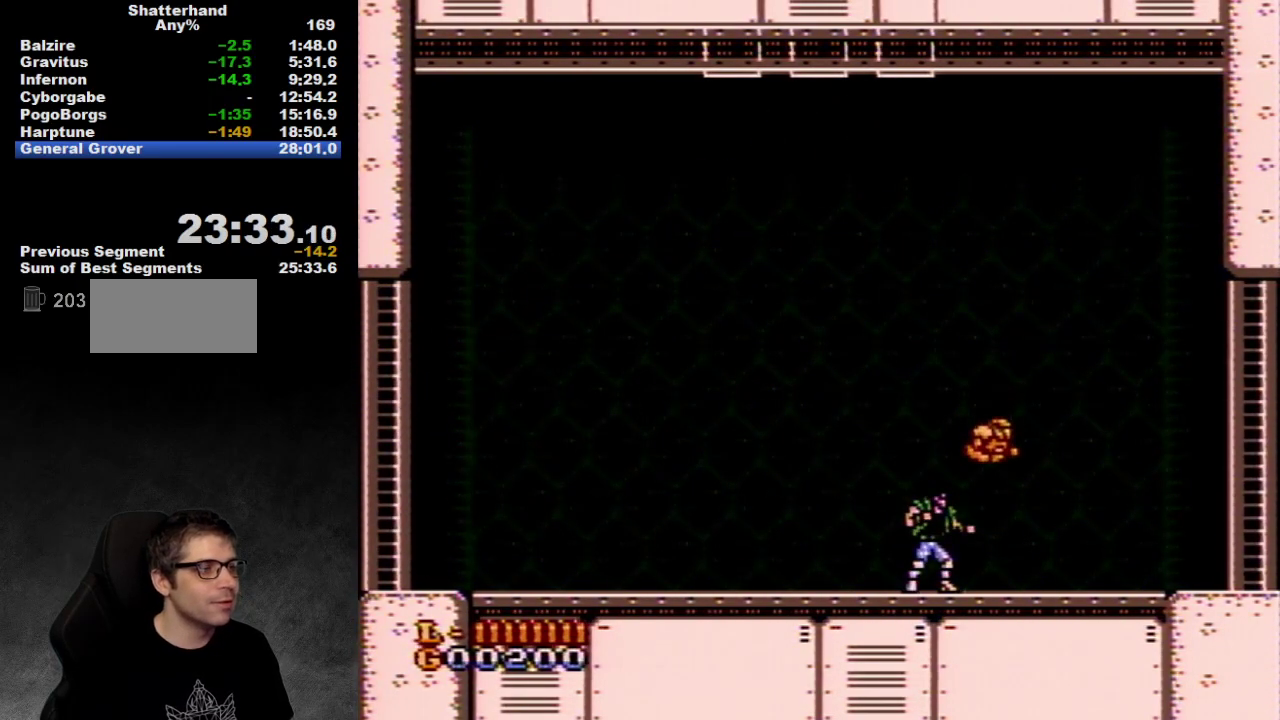
{"buttons": [], "events": []}
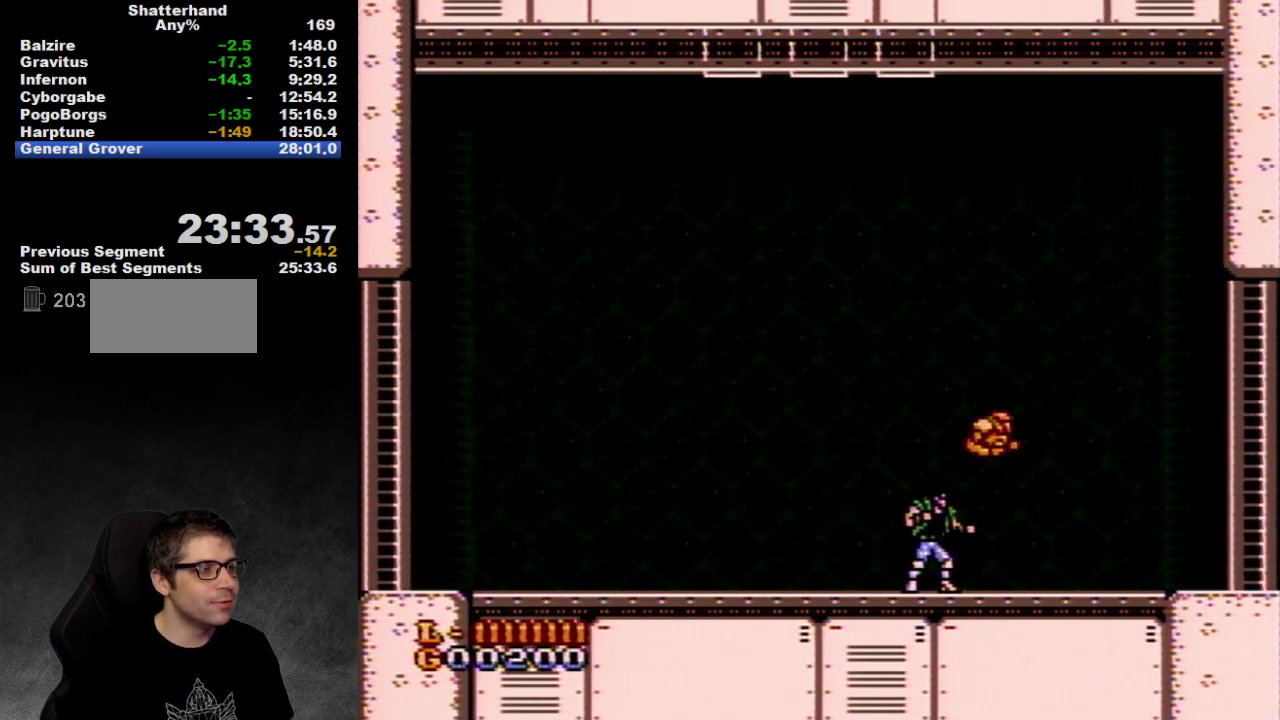
{"buttons": [], "events": []}
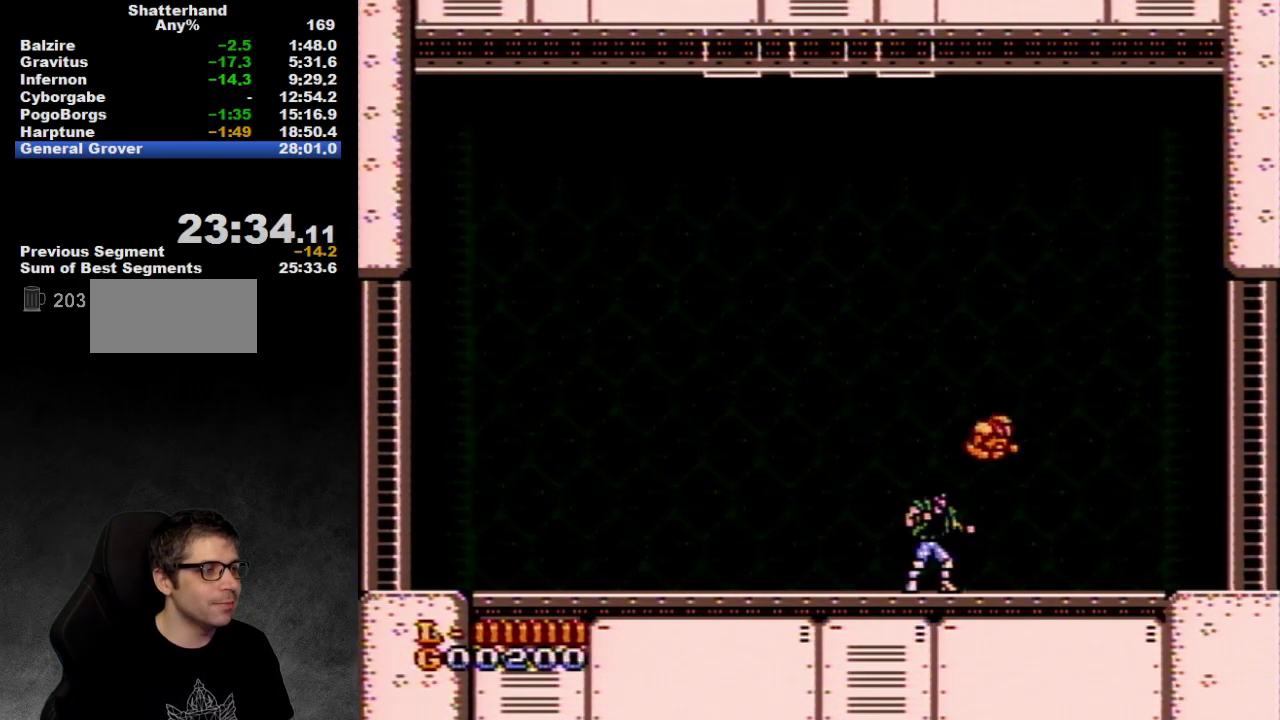
{"buttons": [], "events": []}
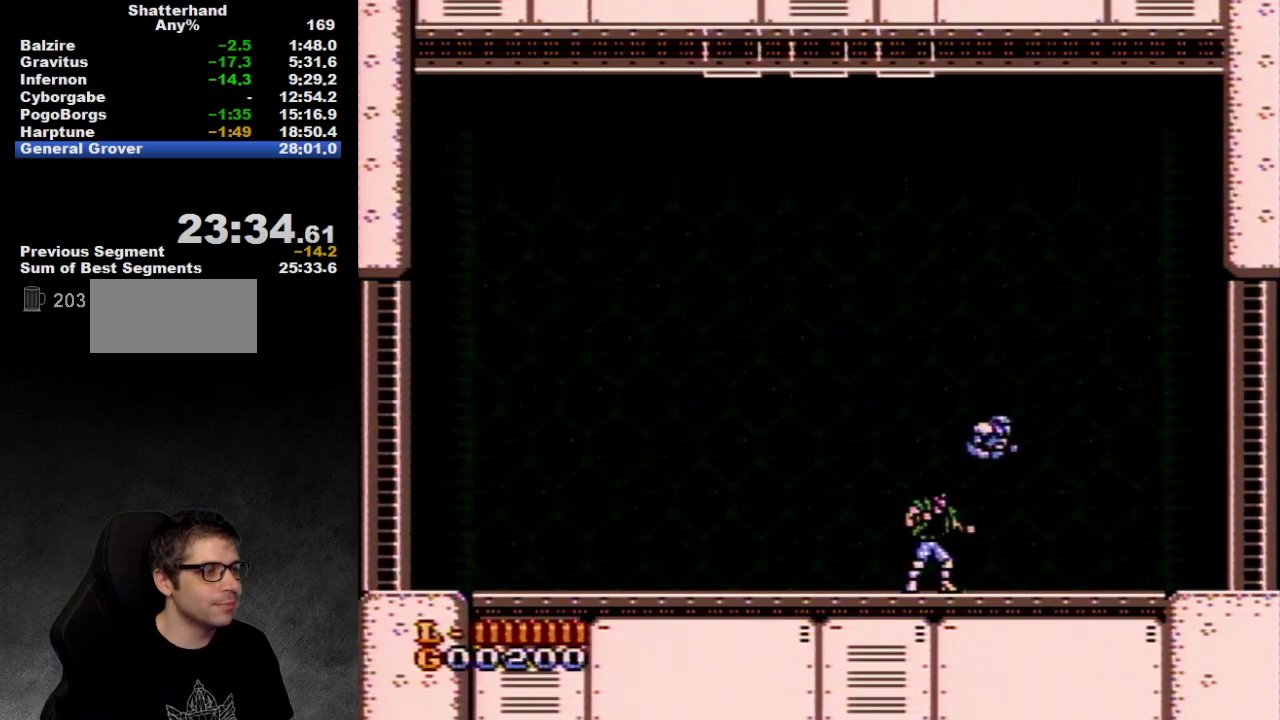
{"buttons": [], "events": []}
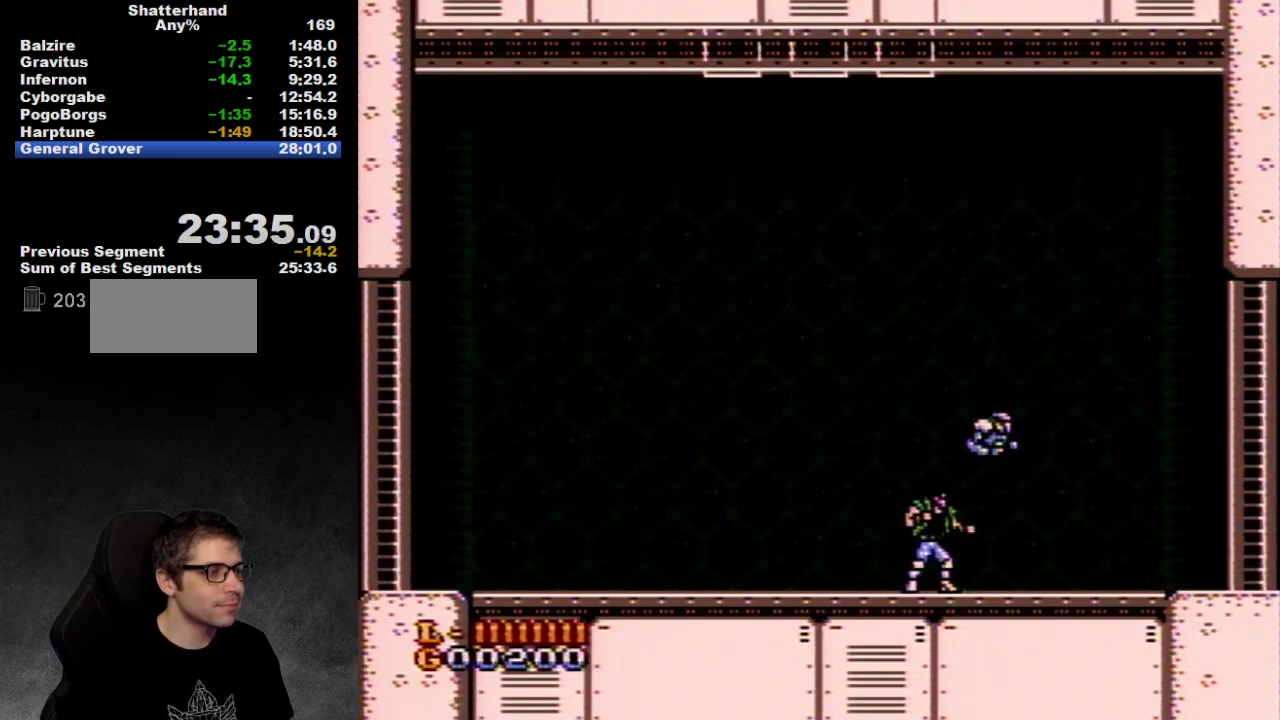
{"buttons": [], "events": []}
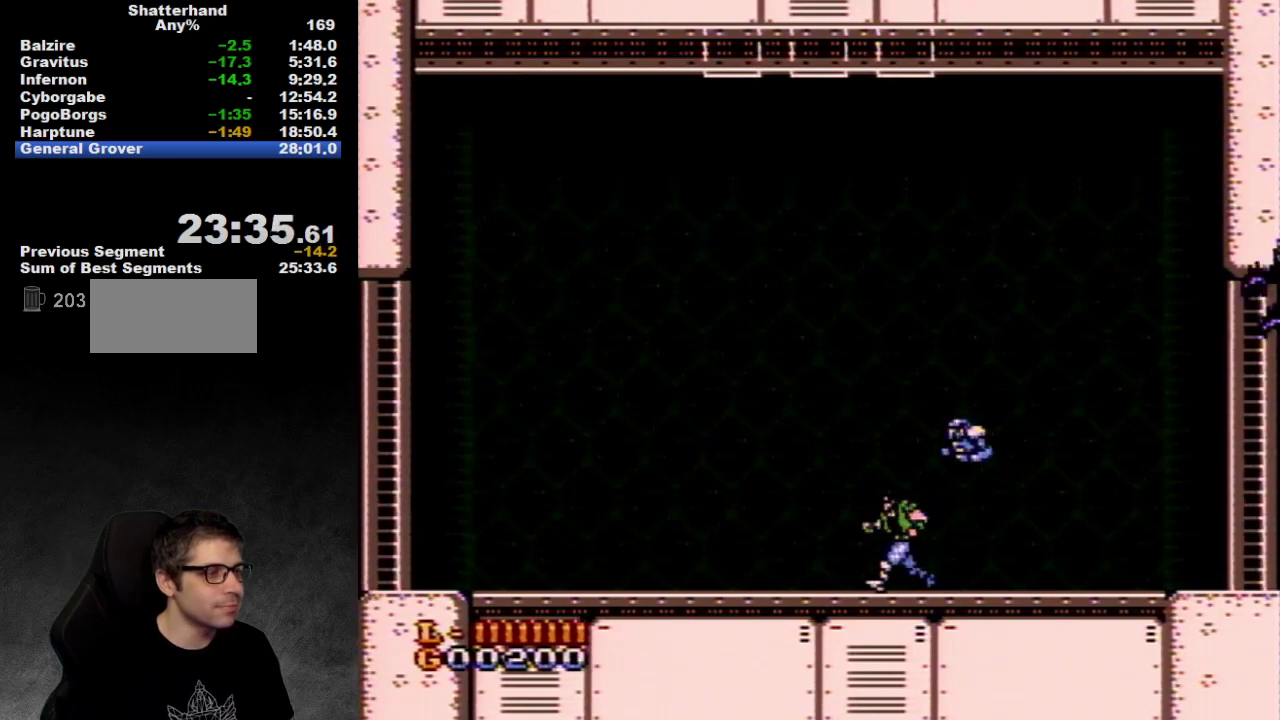
{"buttons": ["DPAD_LEFT"], "events": [[17, "DPAD_LEFT", "down"]]}
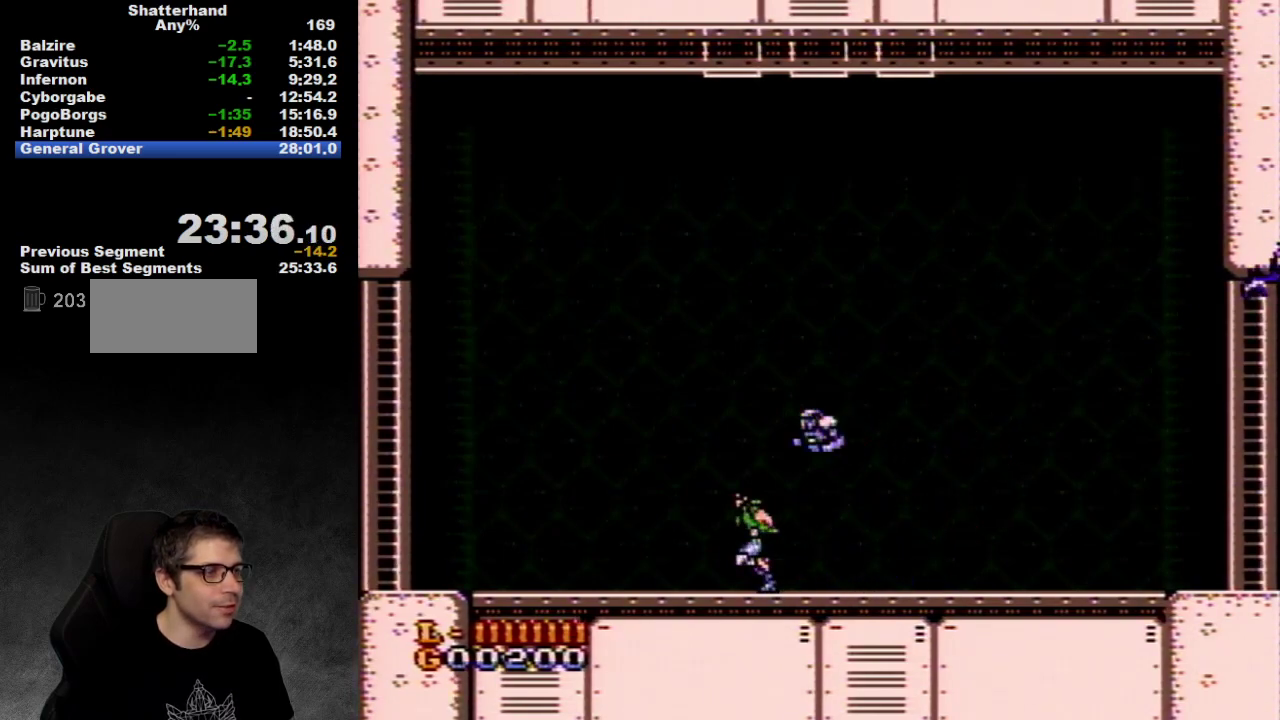
{"buttons": ["DPAD_LEFT"], "events": []}
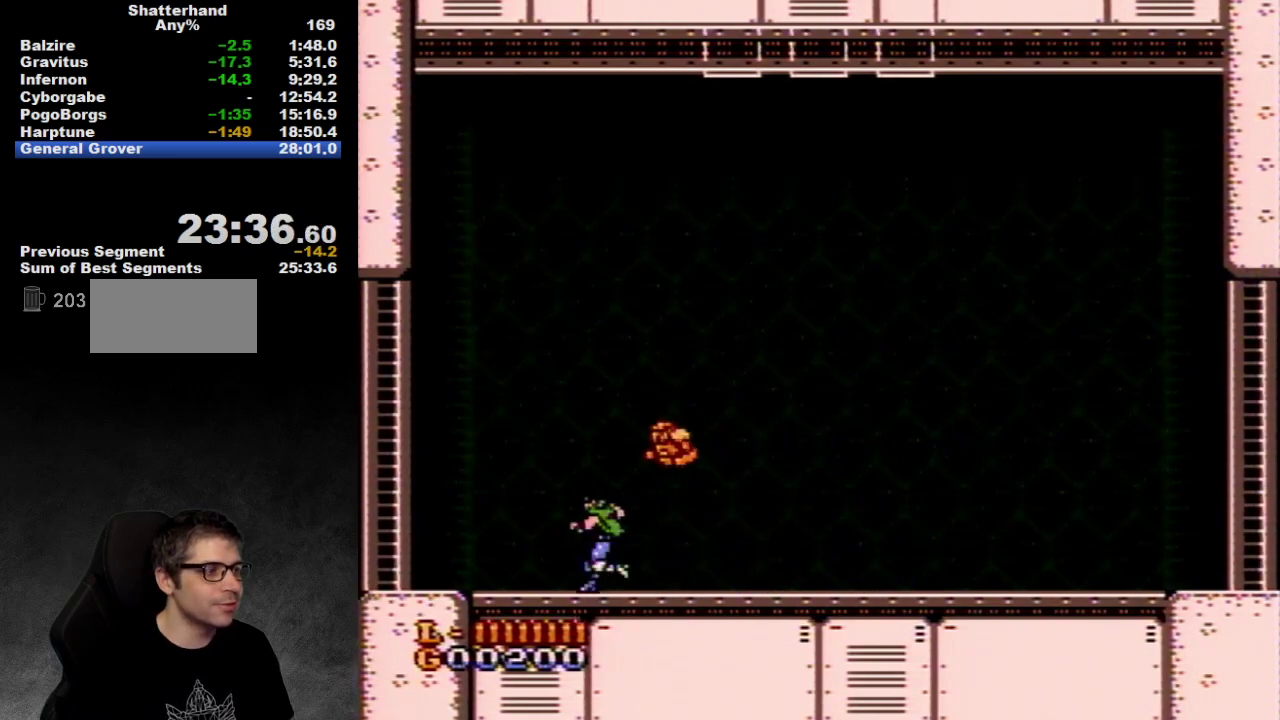
{"buttons": ["DPAD_RIGHT"], "events": [[350, "DPAD_LEFT", "up"], [383, "DPAD_RIGHT", "down"]]}
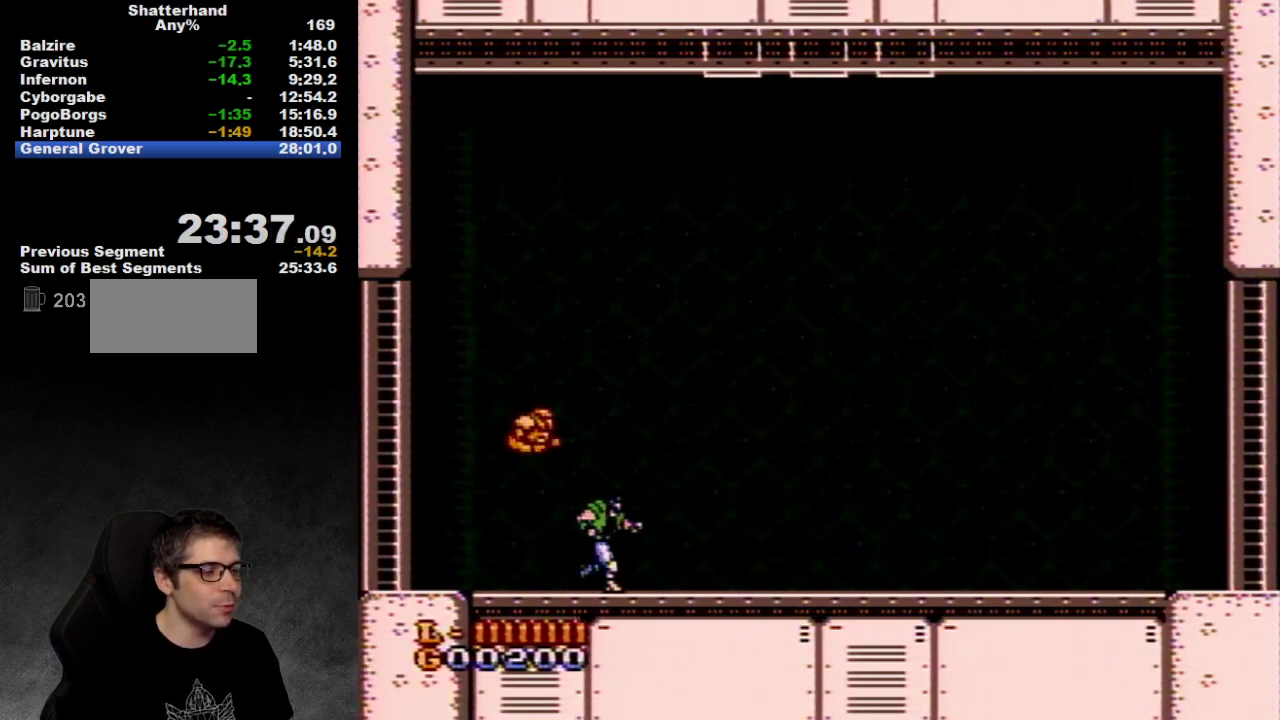
{"buttons": ["DPAD_RIGHT"], "events": []}
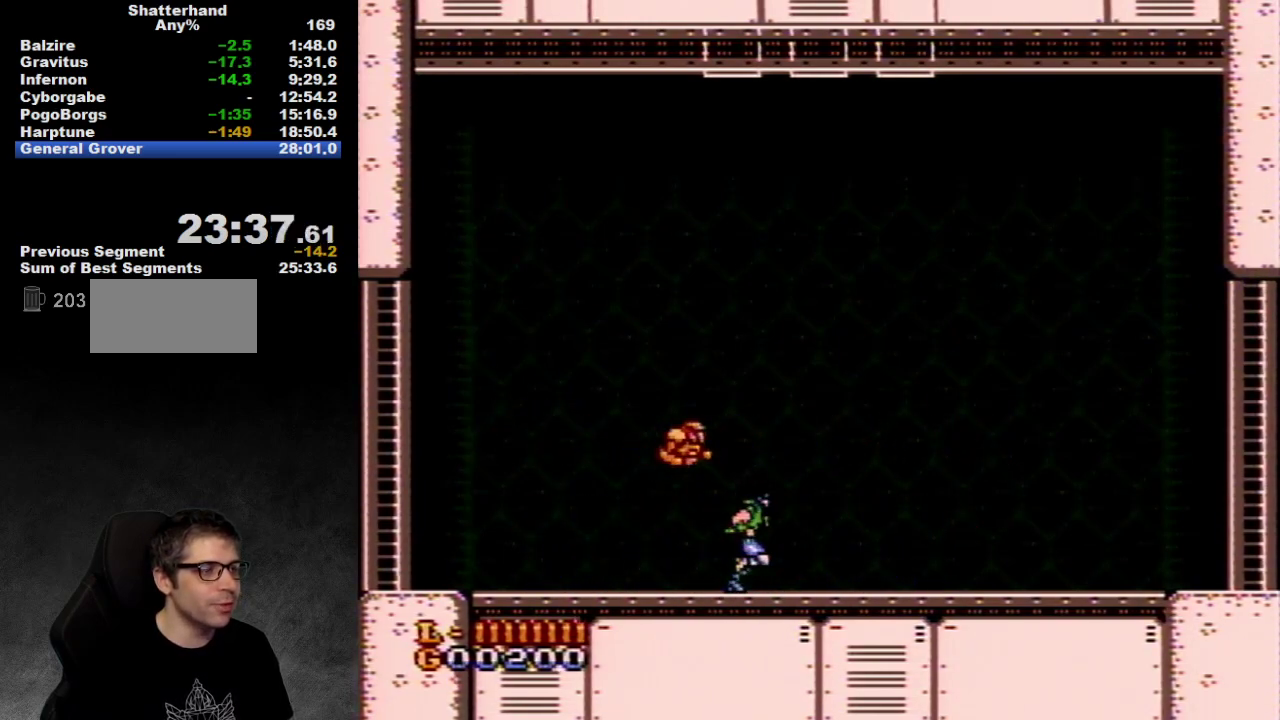
{"buttons": [], "events": [[250, "DPAD_RIGHT", "up"]]}
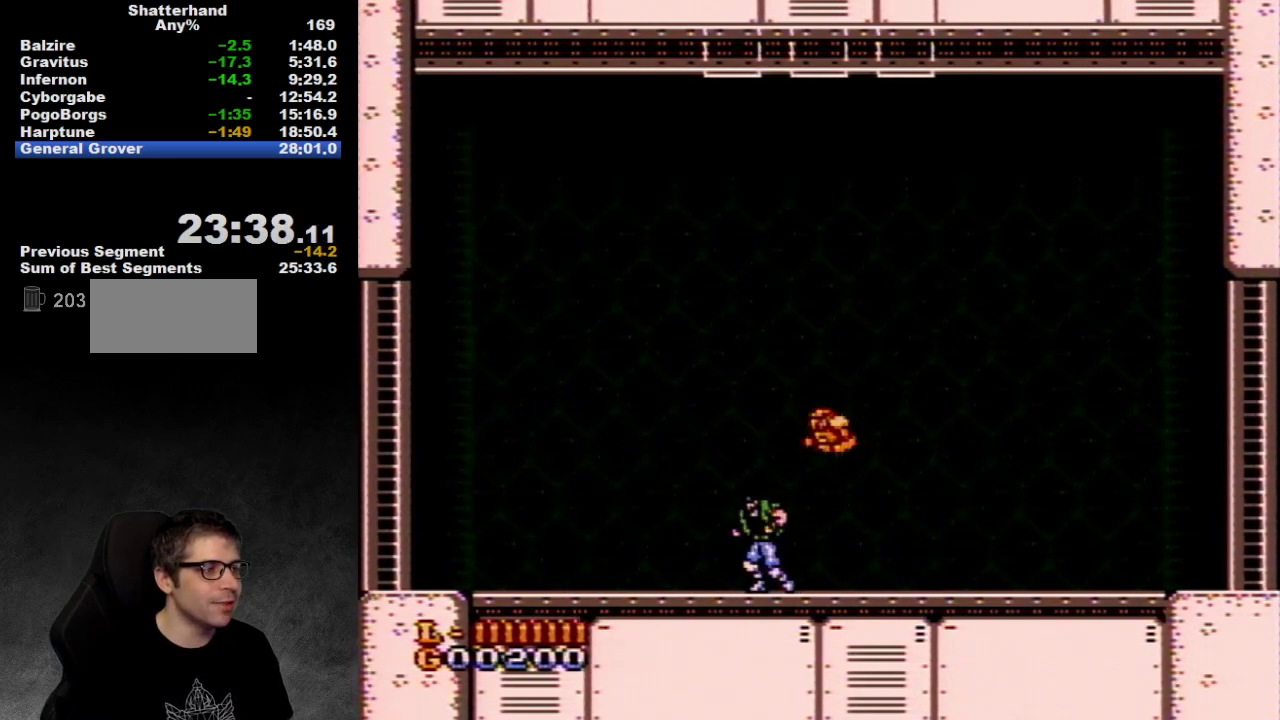
{"buttons": ["DPAD_LEFT"], "events": [[100, "DPAD_LEFT", "down"]]}
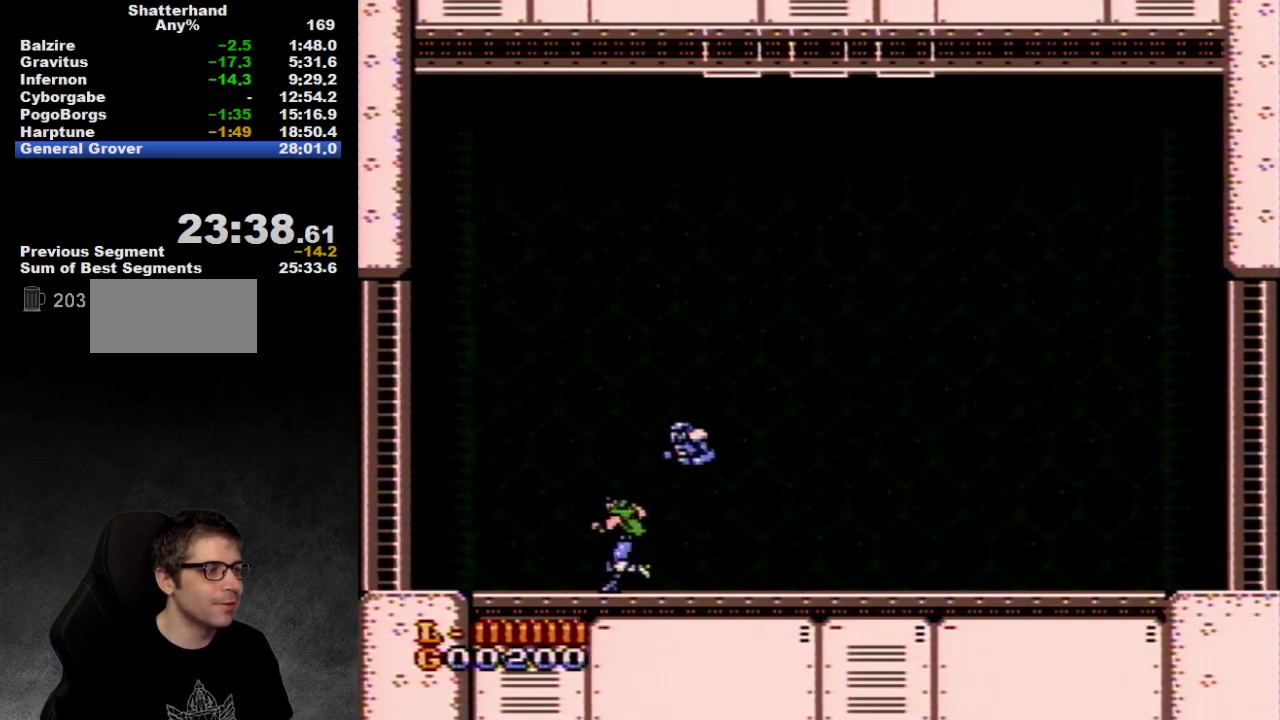
{"buttons": ["DPAD_RIGHT"], "events": [[283, "DPAD_LEFT", "up"], [417, "DPAD_RIGHT", "down"]]}
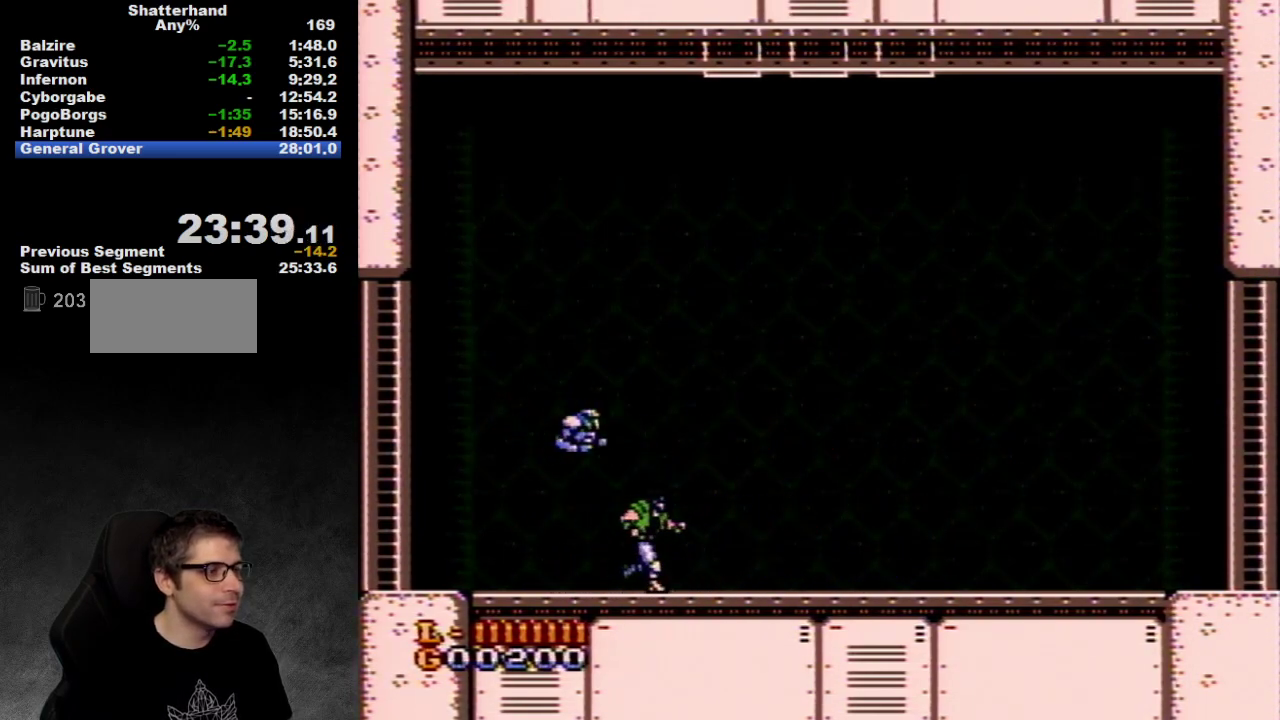
{"buttons": ["DPAD_RIGHT"], "events": []}
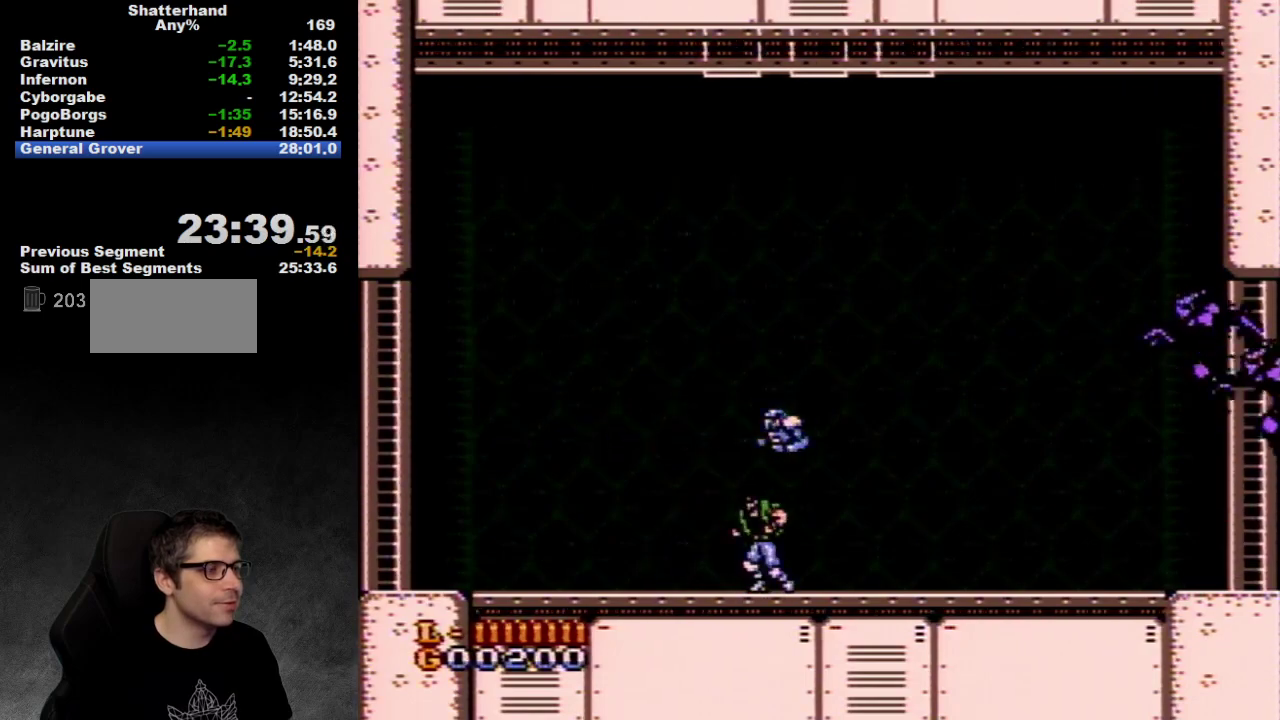
{"buttons": ["DPAD_RIGHT"], "events": [[67, "DPAD_LEFT", "down"], [67, "DPAD_RIGHT", "up"], [500, "DPAD_LEFT", "up"], [500, "DPAD_RIGHT", "down"]]}
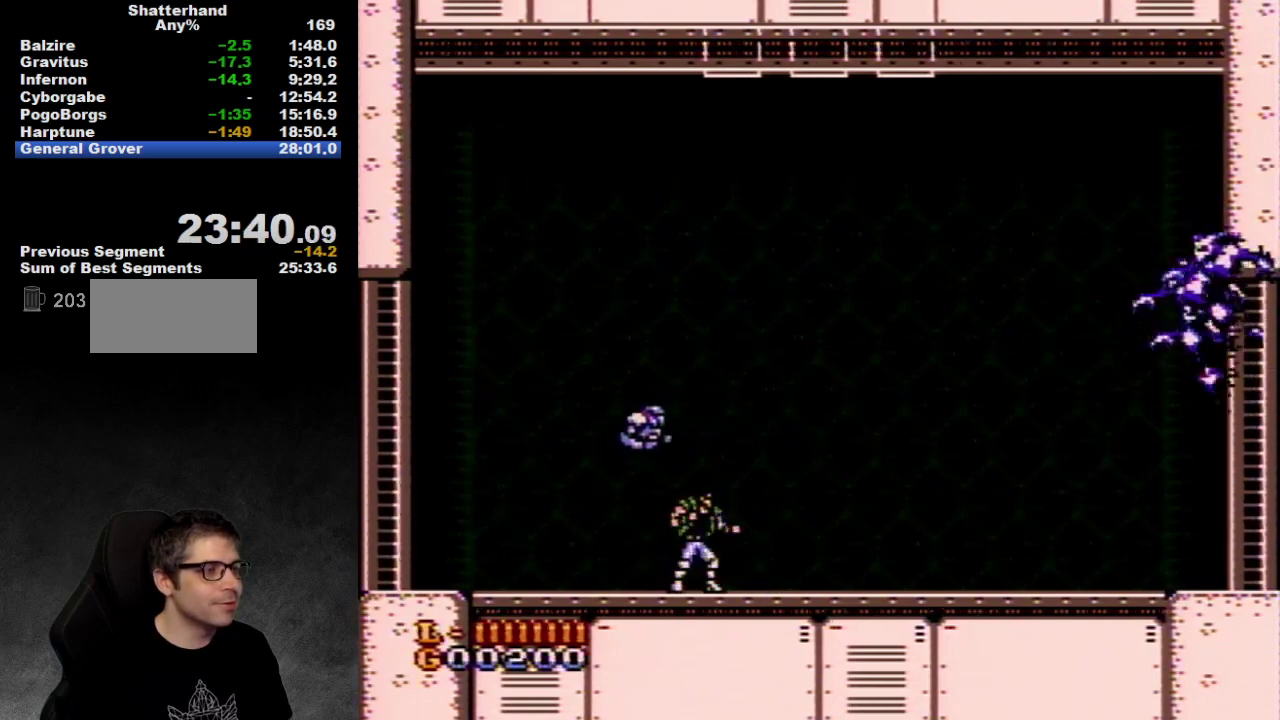
{"buttons": ["DPAD_LEFT"], "events": [[167, "DPAD_RIGHT", "up"], [350, "DPAD_LEFT", "down"]]}